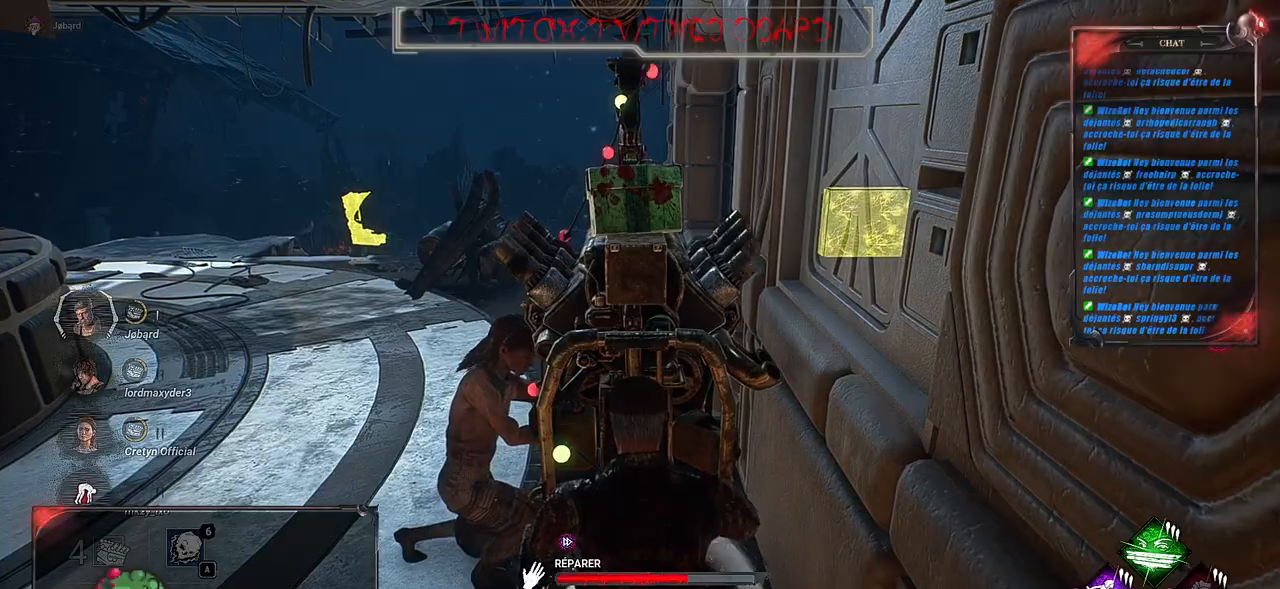
Gameplay with keyboard and mouse; each line is a JSON object with the keys and mouse buttons held at the frame after it. "events" lists presses ("down") and releases ("up") of "a", "ctrl", "d", "e", "f", "q", "r", "s", "shift", "space", "tab", "z", "mouse_left", "mouse_wheel", "mouse_right", "mouse_mb4" and "mouse_mb5" between this image and that frame as [ms after this image, input, new state], when the widget could be followed in between. "mouse_left", "mouse_wheel", "mouse_right", "mouse_mb4", "mouse_mb5" = the "left", "wheel", "right", "mb4", "mb5" buttons of the "mouse" list. No other keys are recorded. "wheel" means that the mouse wheel is clicked or scrolled. Mouse movement is not recorded.
{"keys": [], "mouse": ["left"], "events": []}
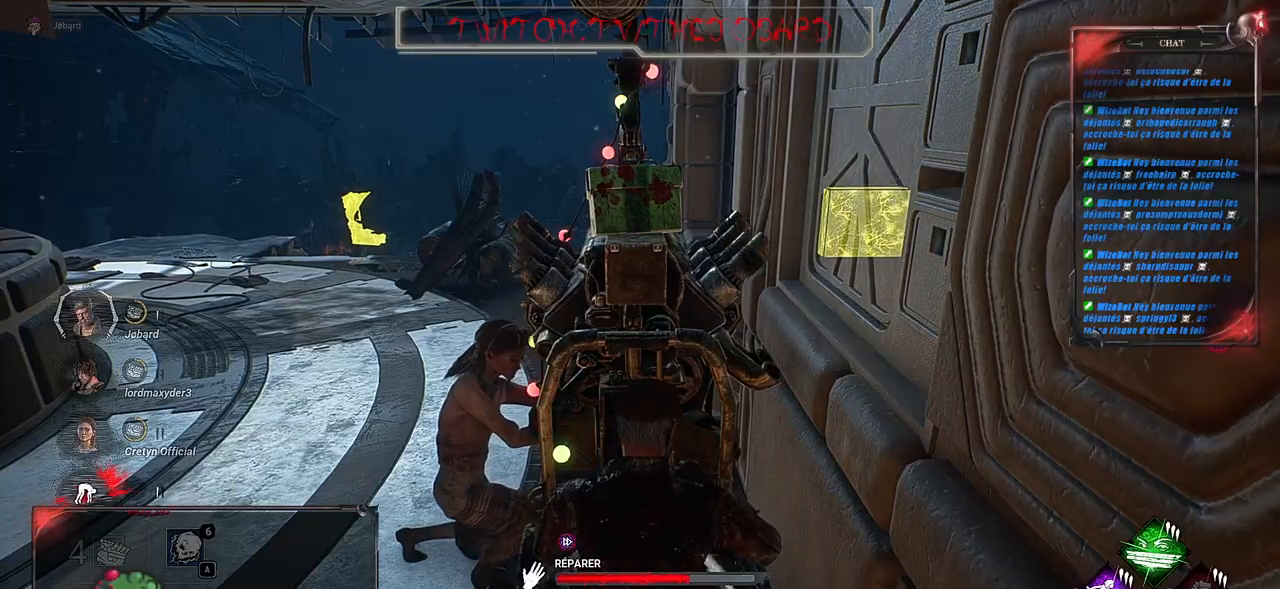
{"keys": [], "mouse": ["left"], "events": []}
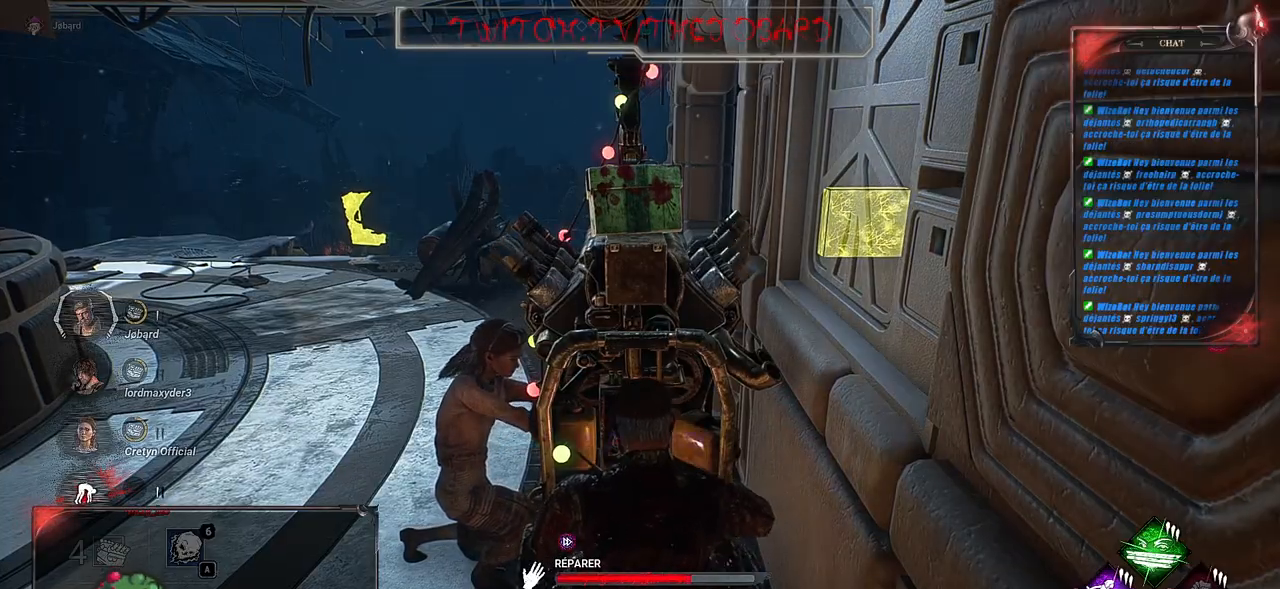
{"keys": [], "mouse": ["left"], "events": []}
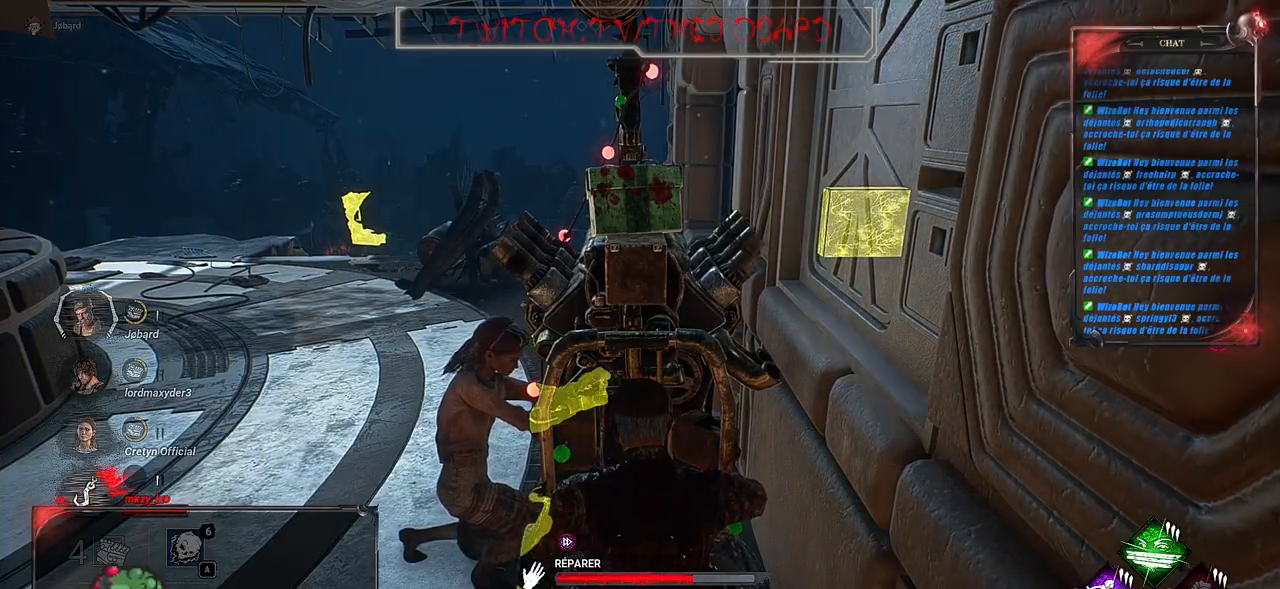
{"keys": [], "mouse": ["left"], "events": []}
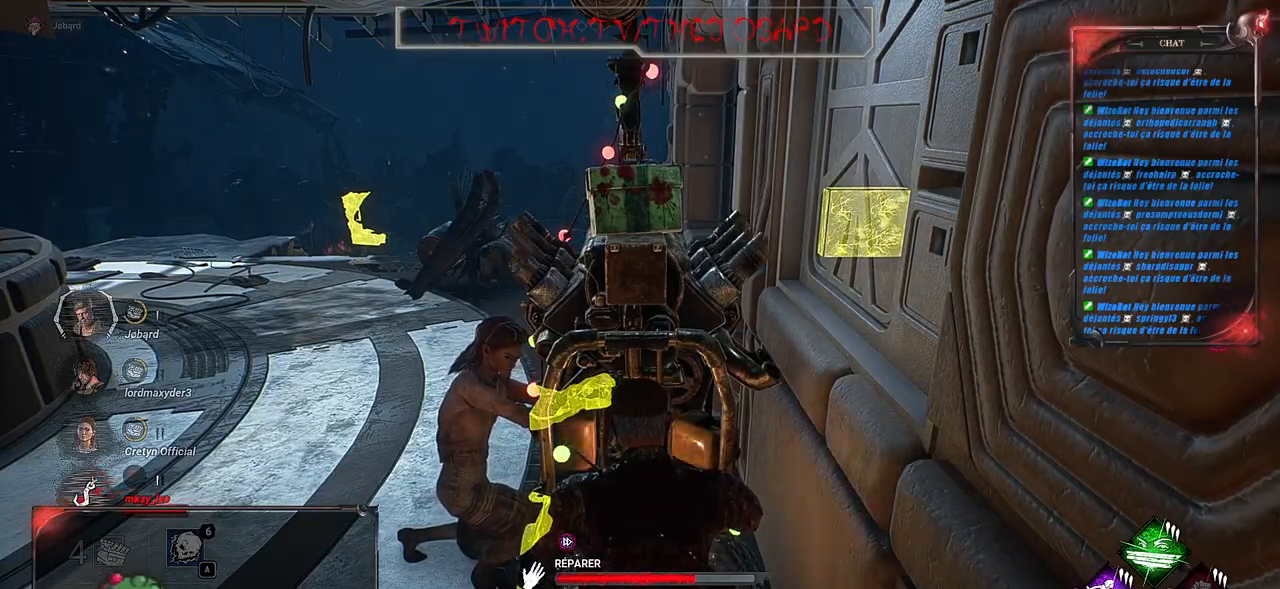
{"keys": [], "mouse": ["left"], "events": []}
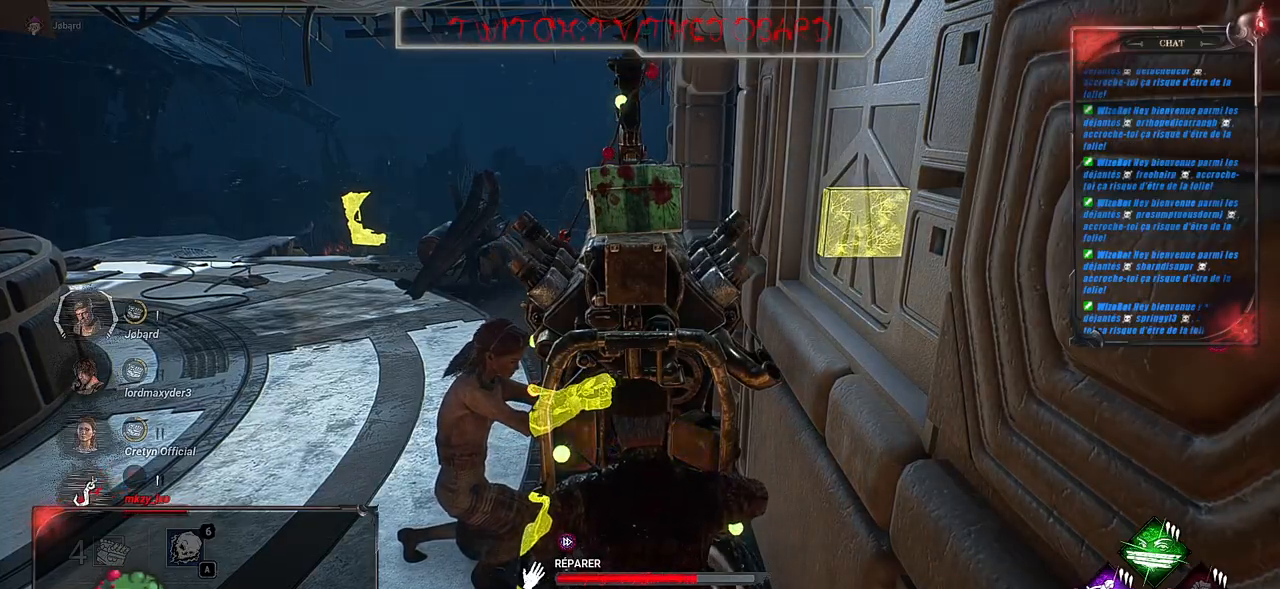
{"keys": [], "mouse": ["left"], "events": []}
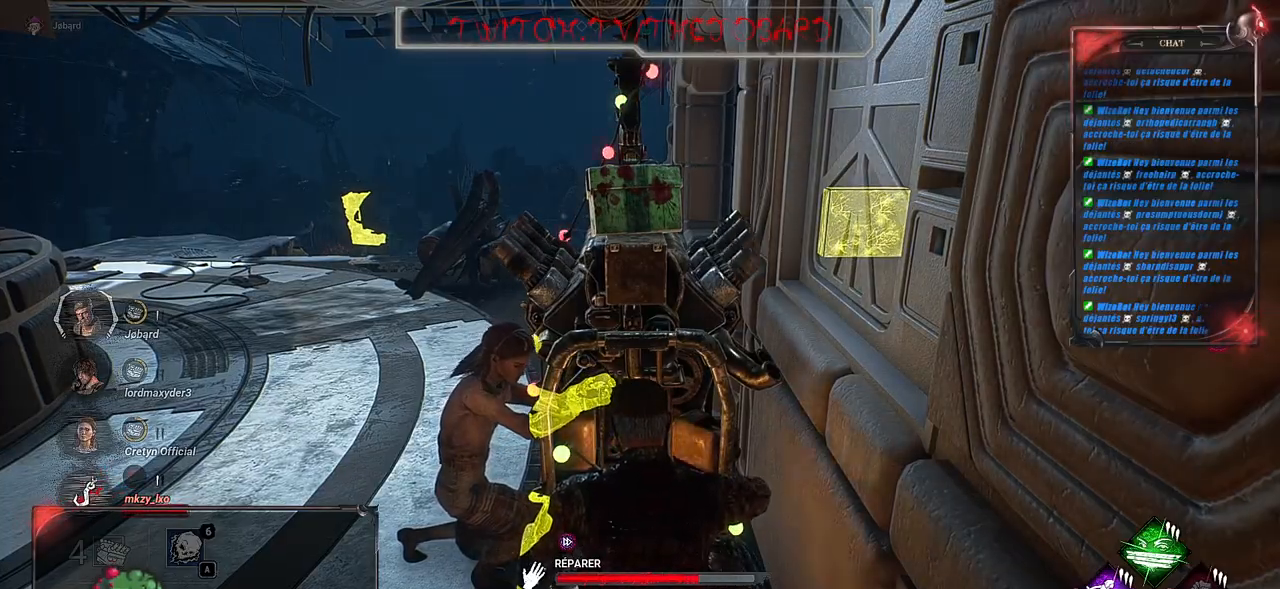
{"keys": [], "mouse": ["left"], "events": []}
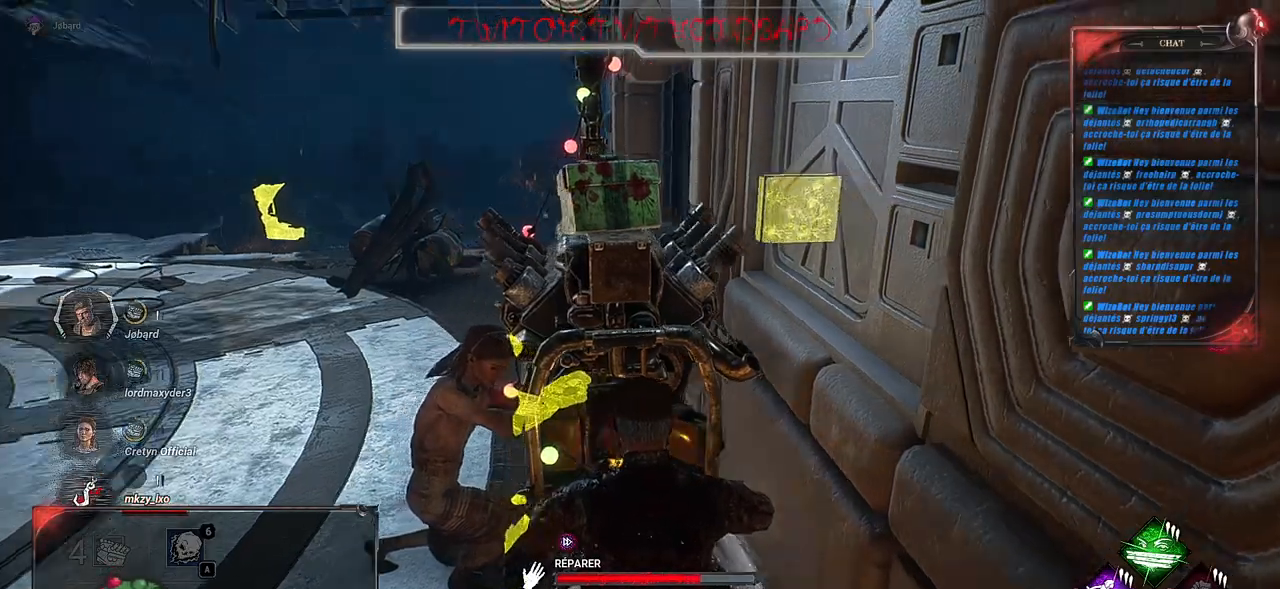
{"keys": [], "mouse": ["left"], "events": []}
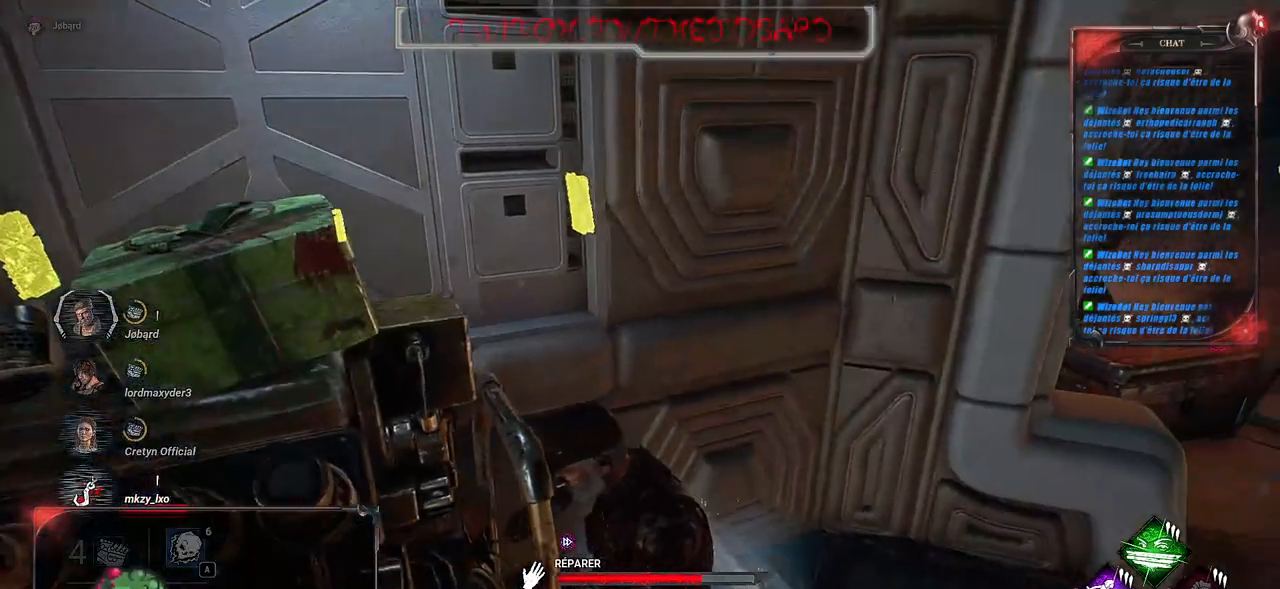
{"keys": [], "mouse": ["left"], "events": []}
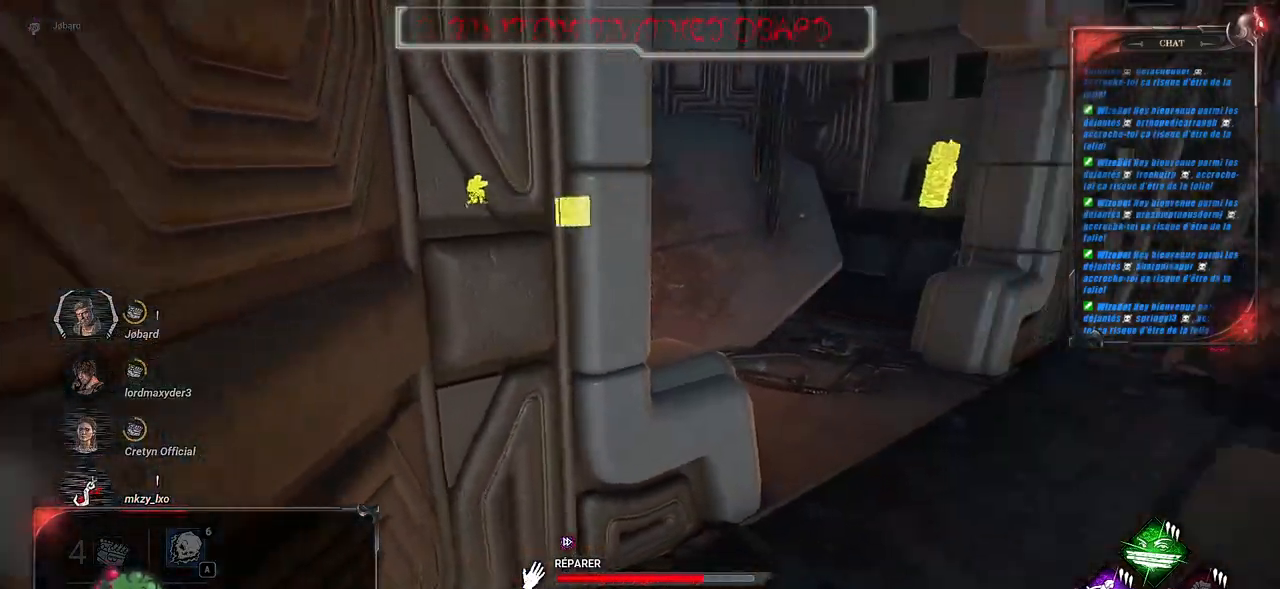
{"keys": [], "mouse": ["left"], "events": []}
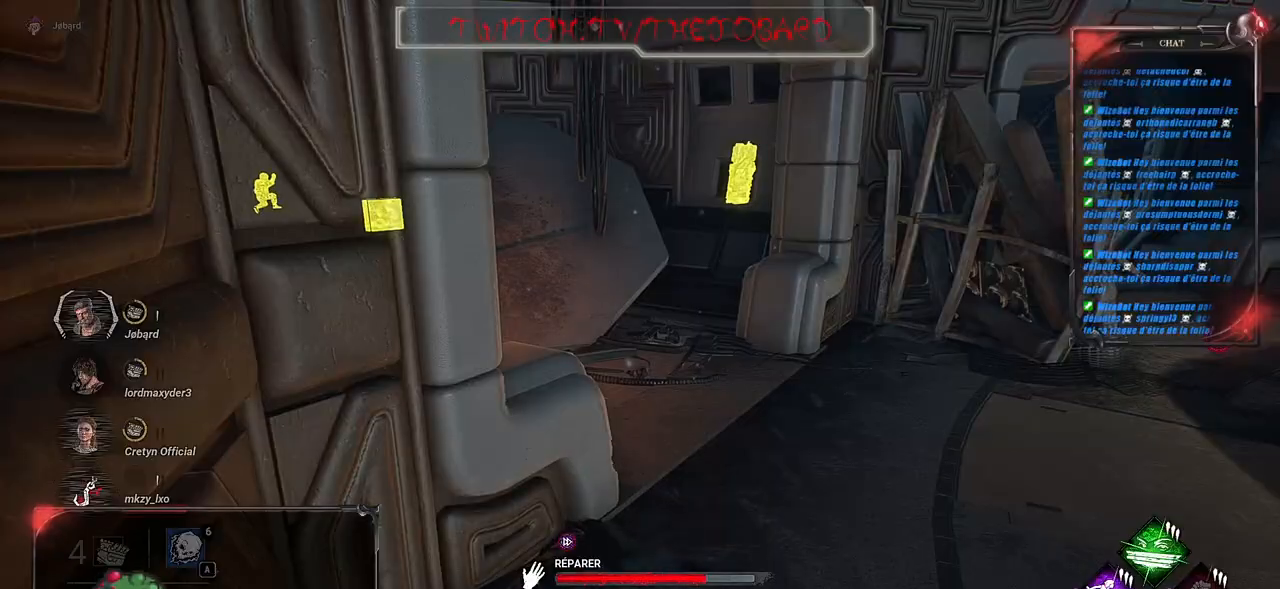
{"keys": [], "mouse": ["left"], "events": []}
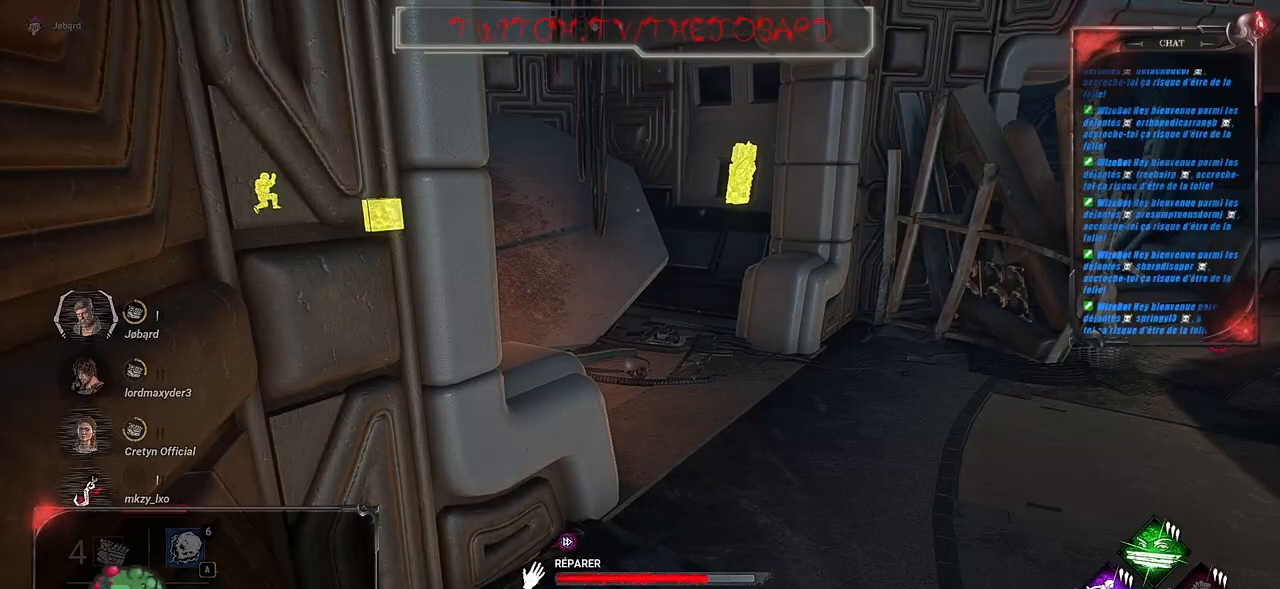
{"keys": [], "mouse": ["left"], "events": []}
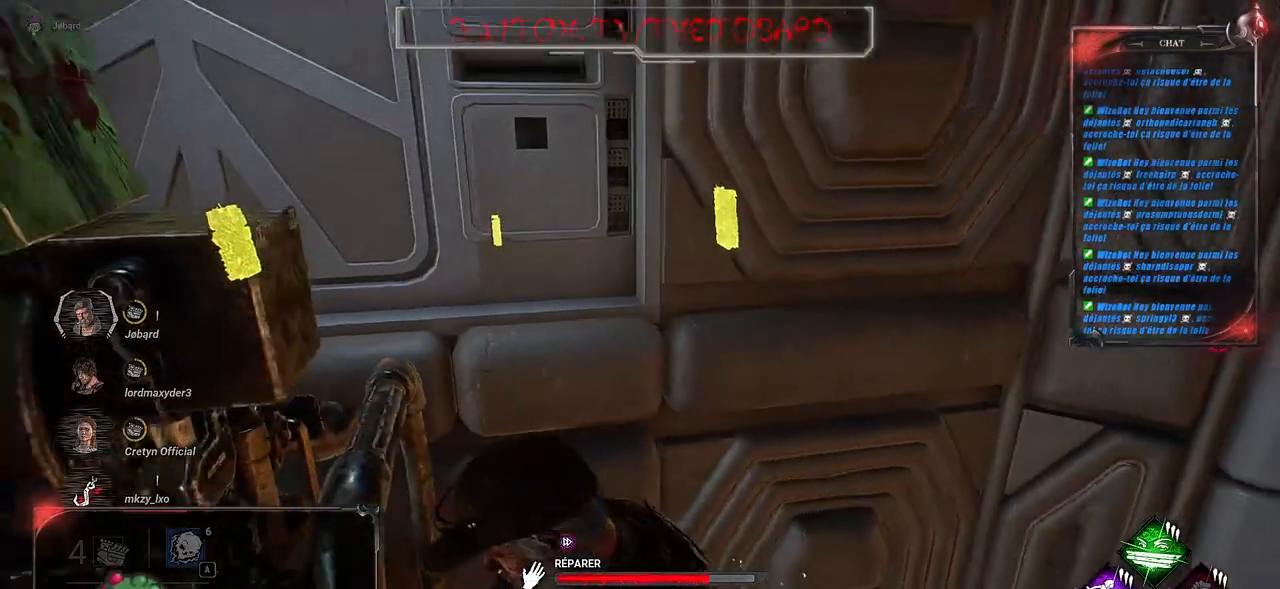
{"keys": [], "mouse": ["left"], "events": []}
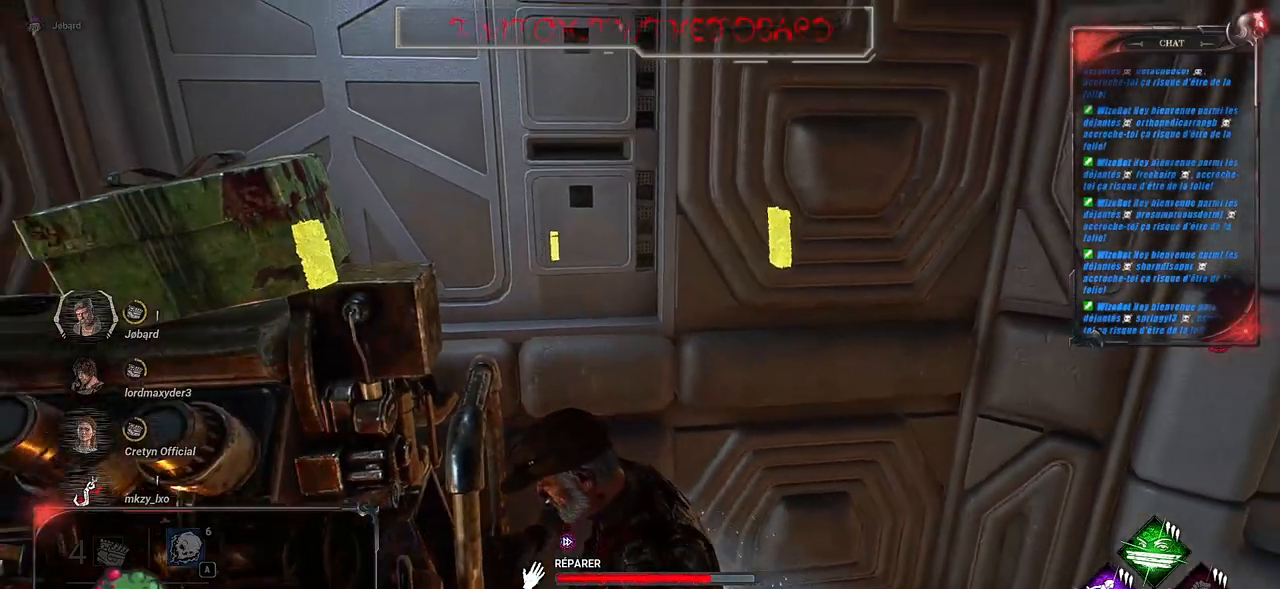
{"keys": [], "mouse": ["left"], "events": []}
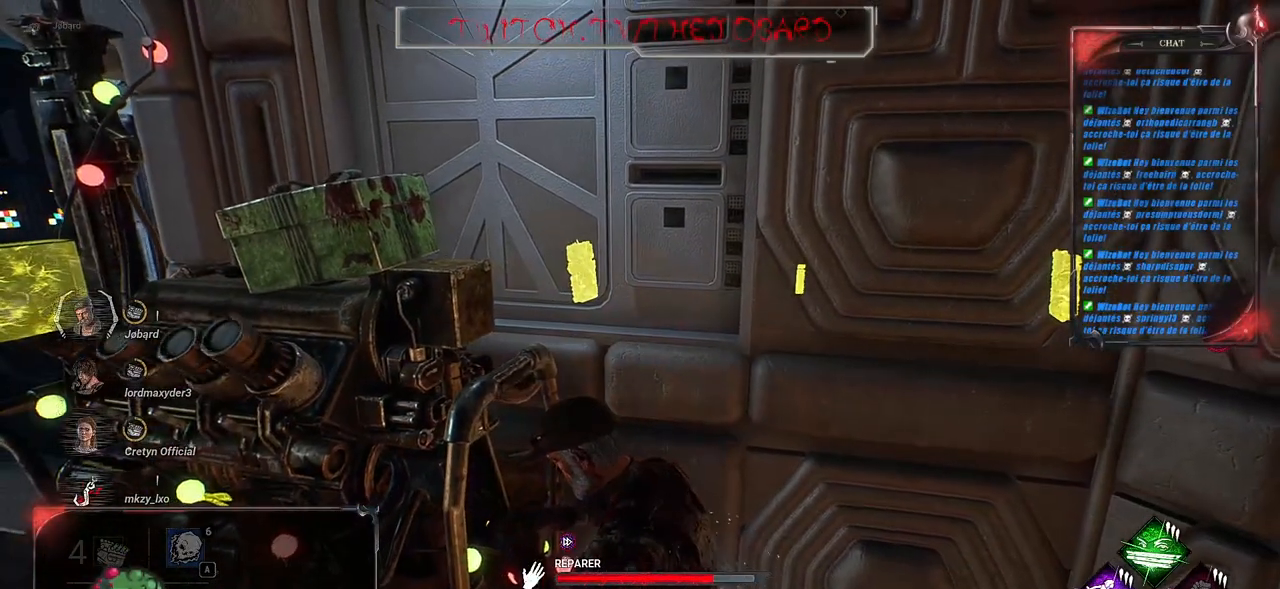
{"keys": [], "mouse": ["left"], "events": []}
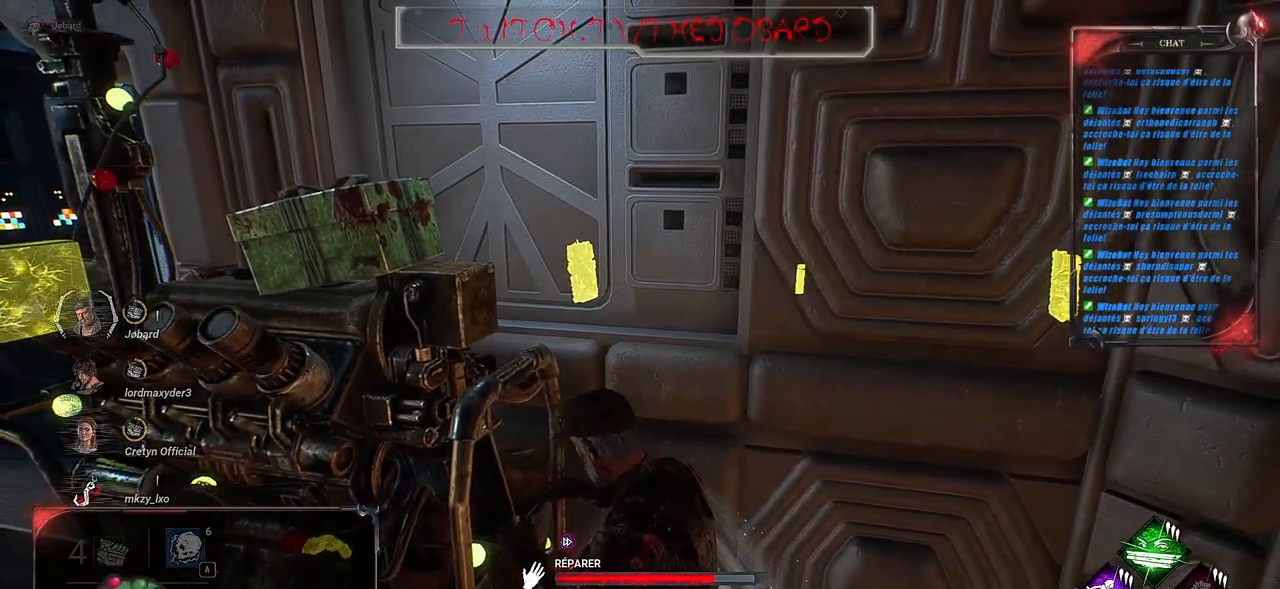
{"keys": [], "mouse": ["left"], "events": []}
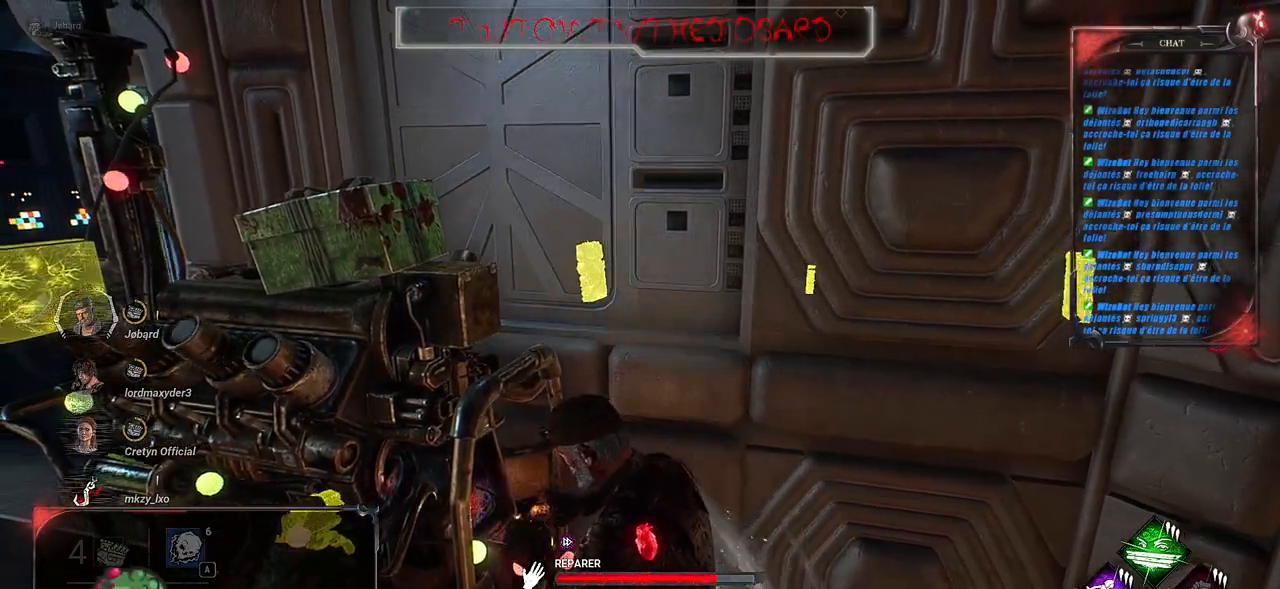
{"keys": [], "mouse": ["left"], "events": []}
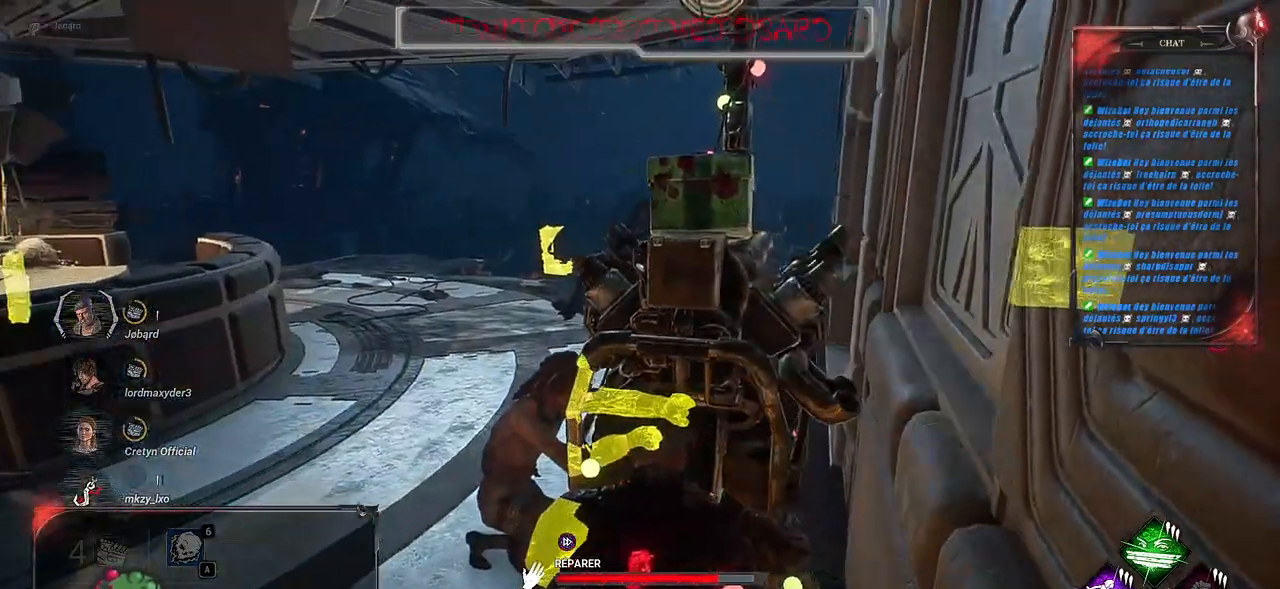
{"keys": [], "mouse": ["left"], "events": []}
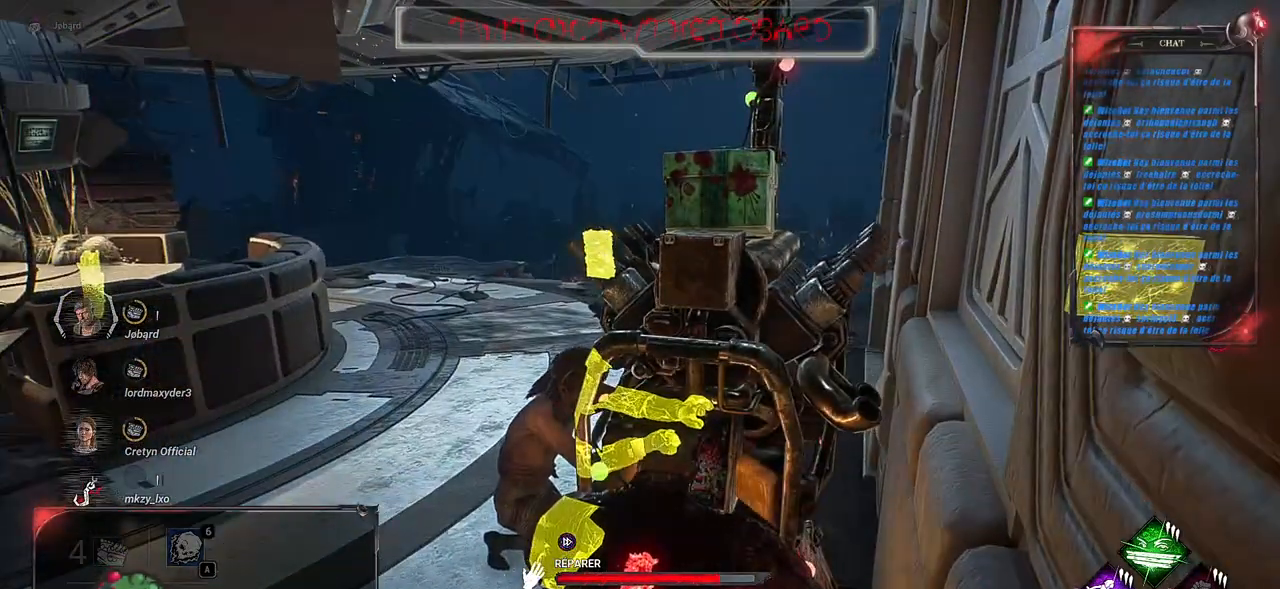
{"keys": [], "mouse": ["left"], "events": []}
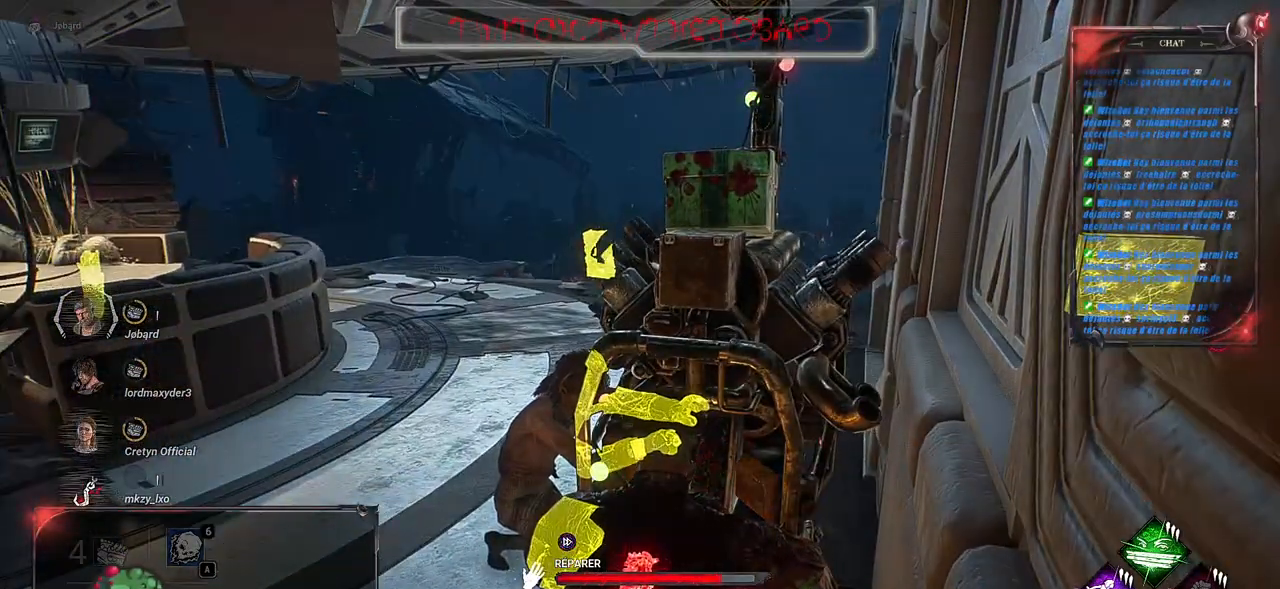
{"keys": [], "mouse": ["left"], "events": []}
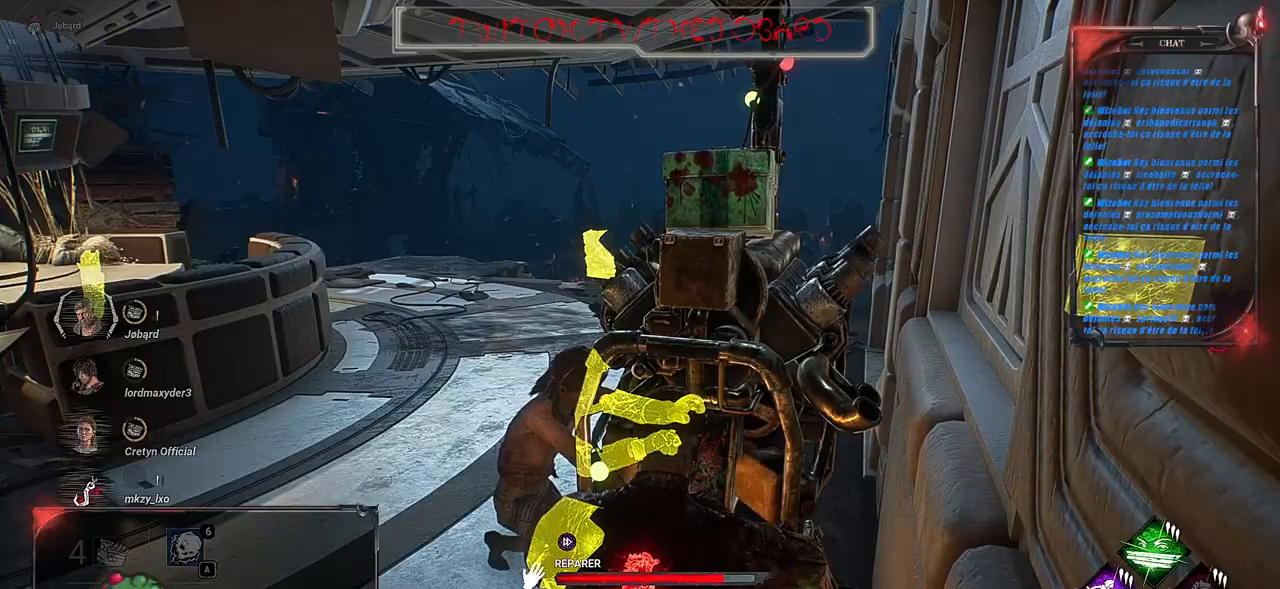
{"keys": ["a"], "mouse": ["left"], "events": [[333, "a", "down"]]}
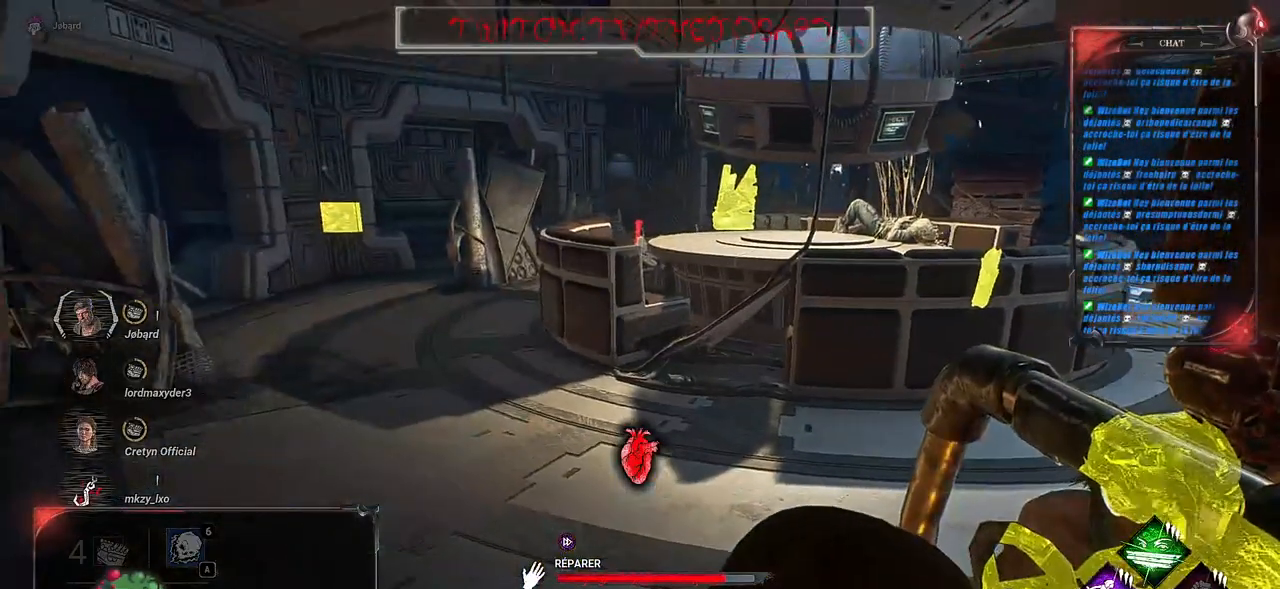
{"keys": [], "mouse": ["left", "right", "mb5"]}
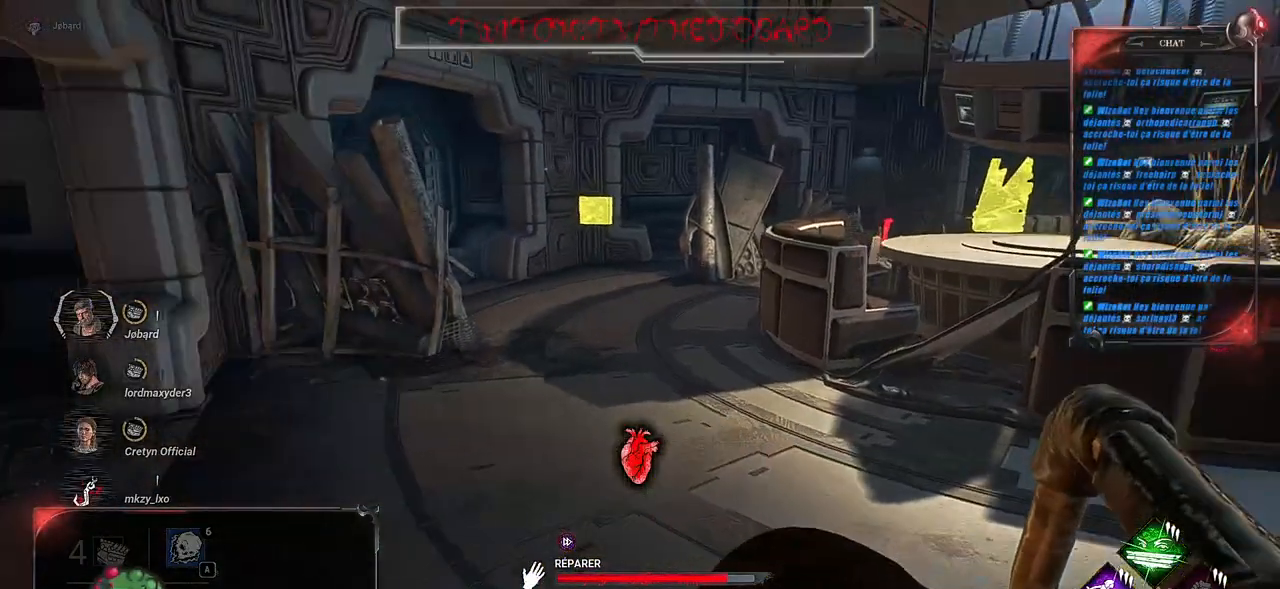
{"keys": [], "mouse": ["left"], "events": [[116, "mouse_right", "up"], [416, "mouse_mb5", "up"]]}
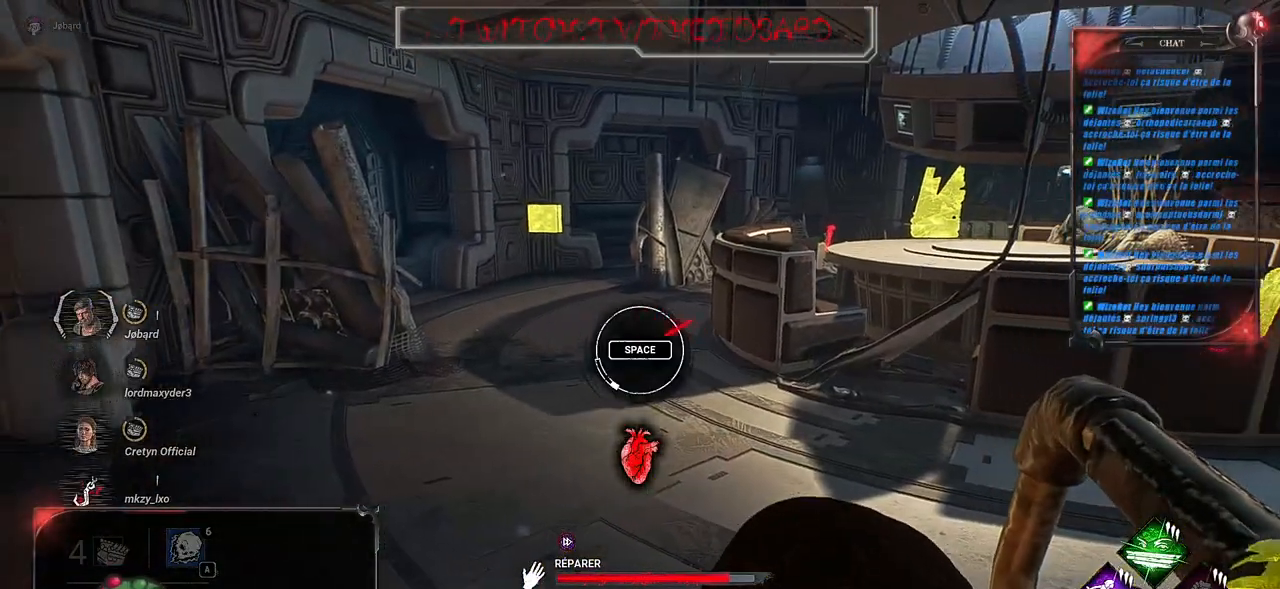
{"keys": ["space"], "mouse": ["left"]}